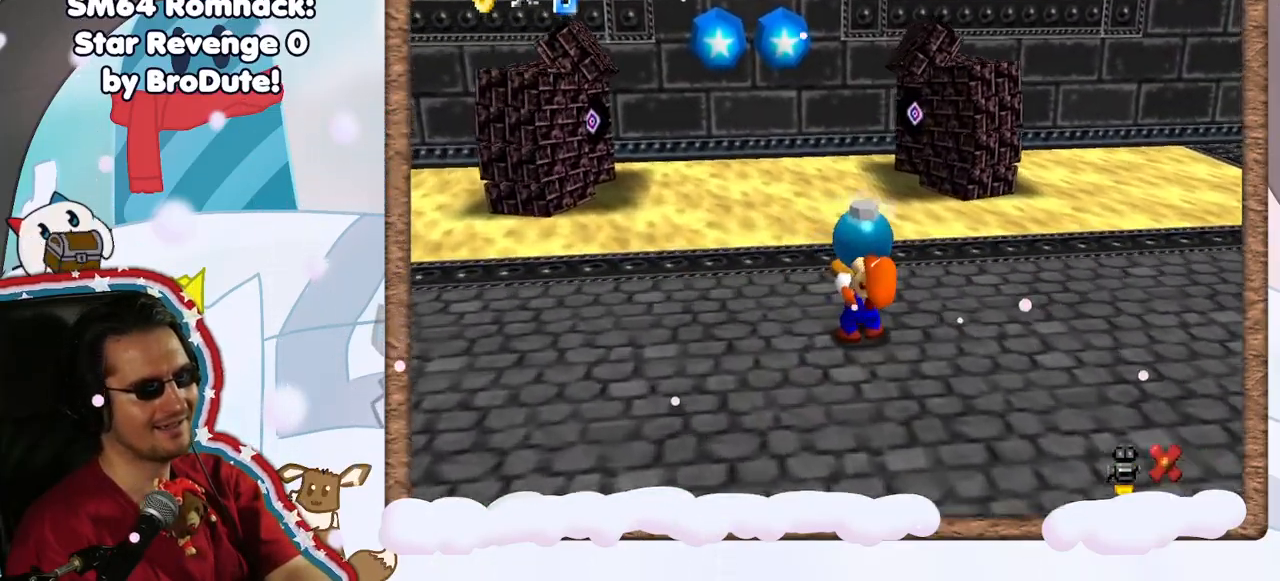
Gameplay with a controller (Nintendo layout); each line is a JSON object with the inputs held at the frame after it. "events" lists button and stick changes between this image and that frame as [ms after this image, input, new state], when the widget could be followed in between. Not read: DPAD_LEFT L3 R3.
{"buttons": [], "left_stick": "center", "events": []}
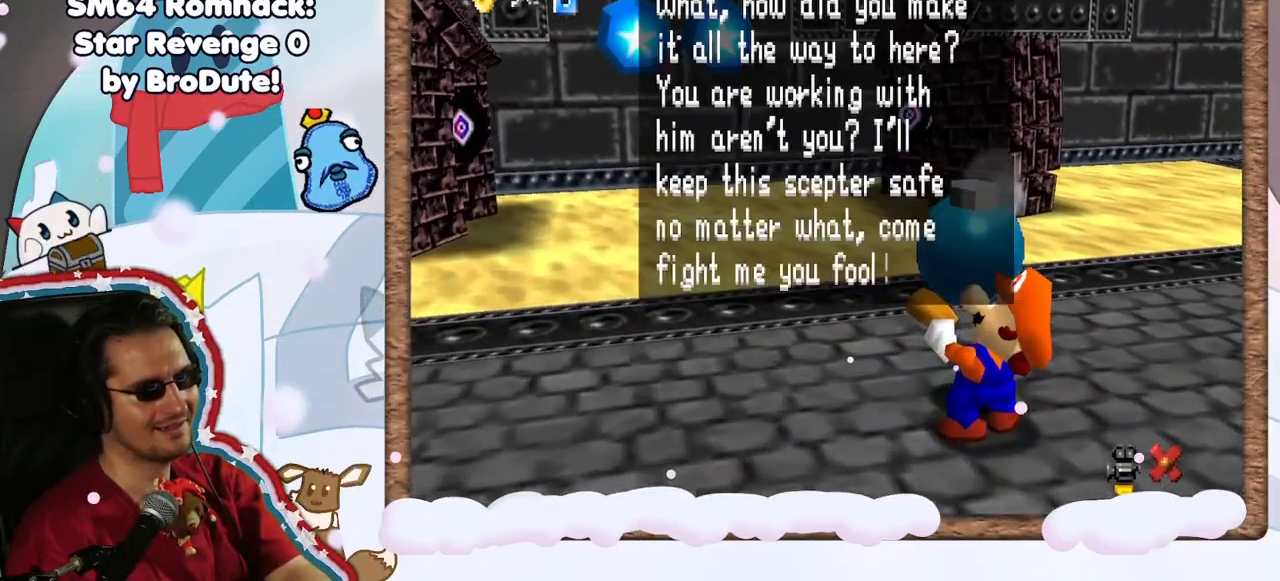
{"buttons": [], "left_stick": "up", "events": [[233, "A", "down"], [233, "left_stick", "up"], [367, "A", "up"]]}
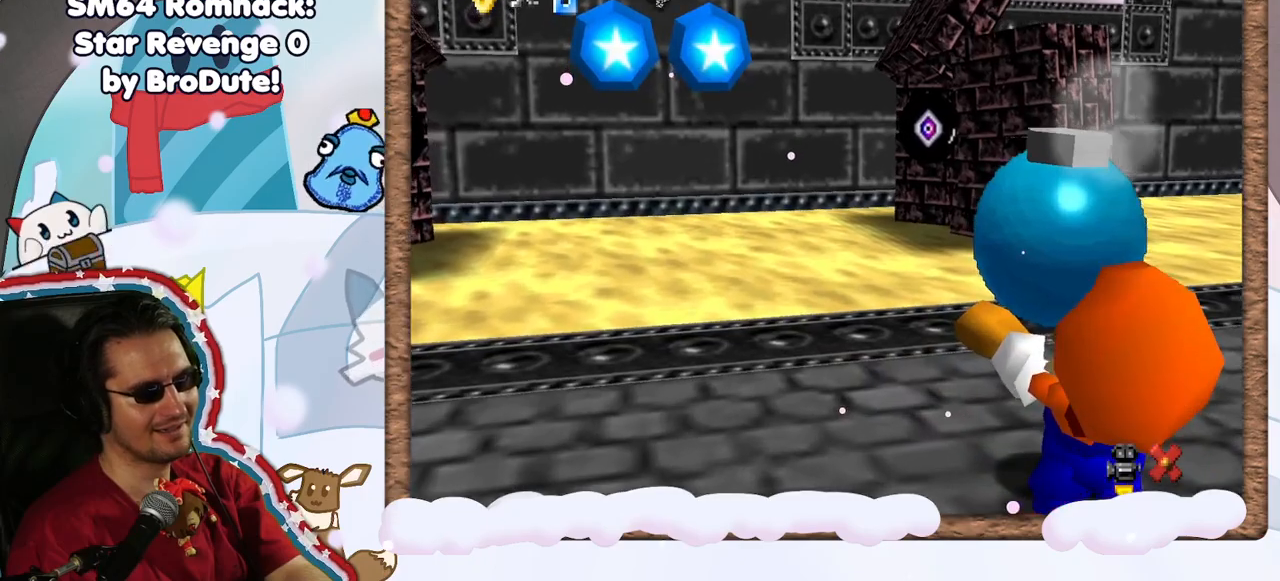
{"buttons": [], "left_stick": "up", "events": []}
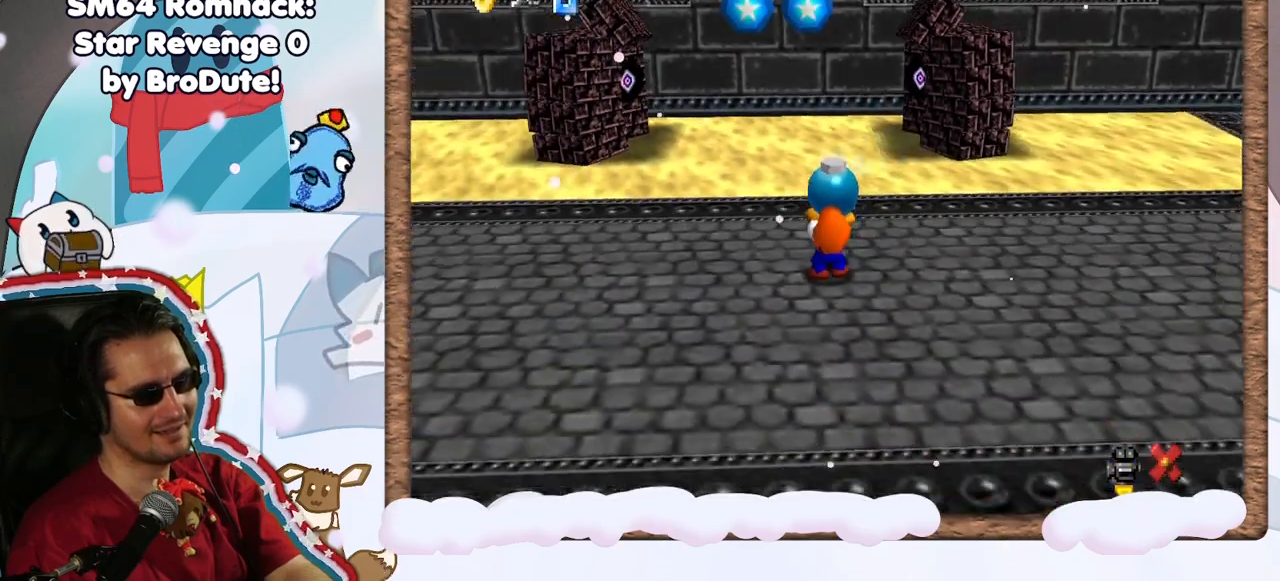
{"buttons": [], "left_stick": "up", "events": []}
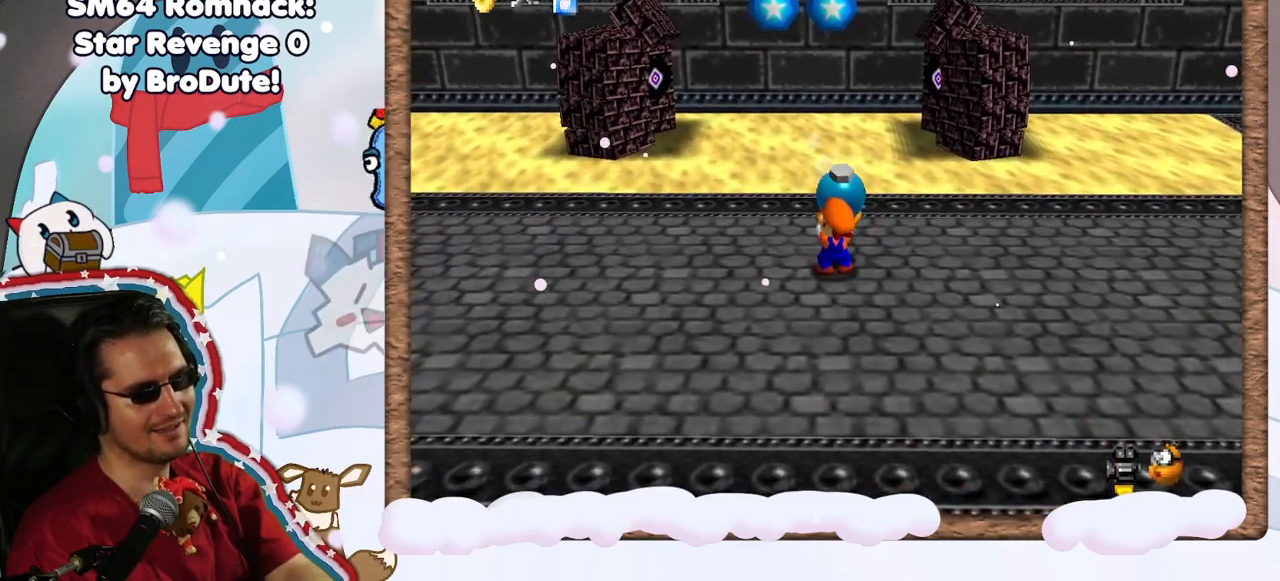
{"buttons": ["A"], "left_stick": "right", "events": [[350, "A", "down"], [483, "left_stick", "right"]]}
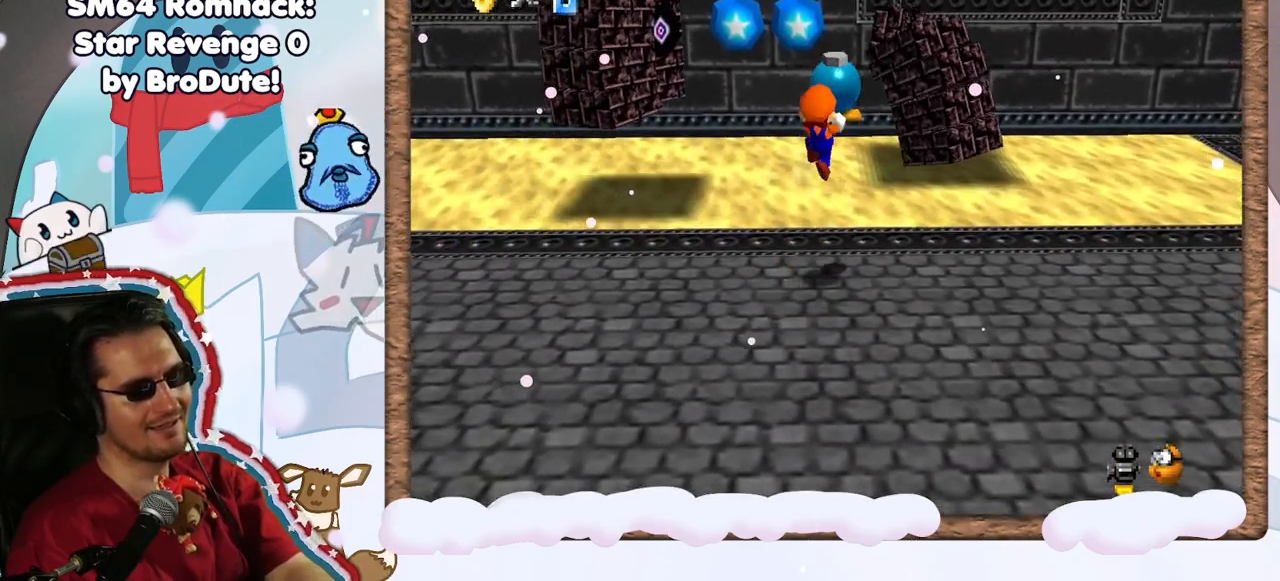
{"buttons": [], "left_stick": "down-right", "events": [[17, "left_stick", "down"], [133, "B", "down"], [150, "left_stick", "down-right"], [367, "B", "up"], [433, "A", "up"]]}
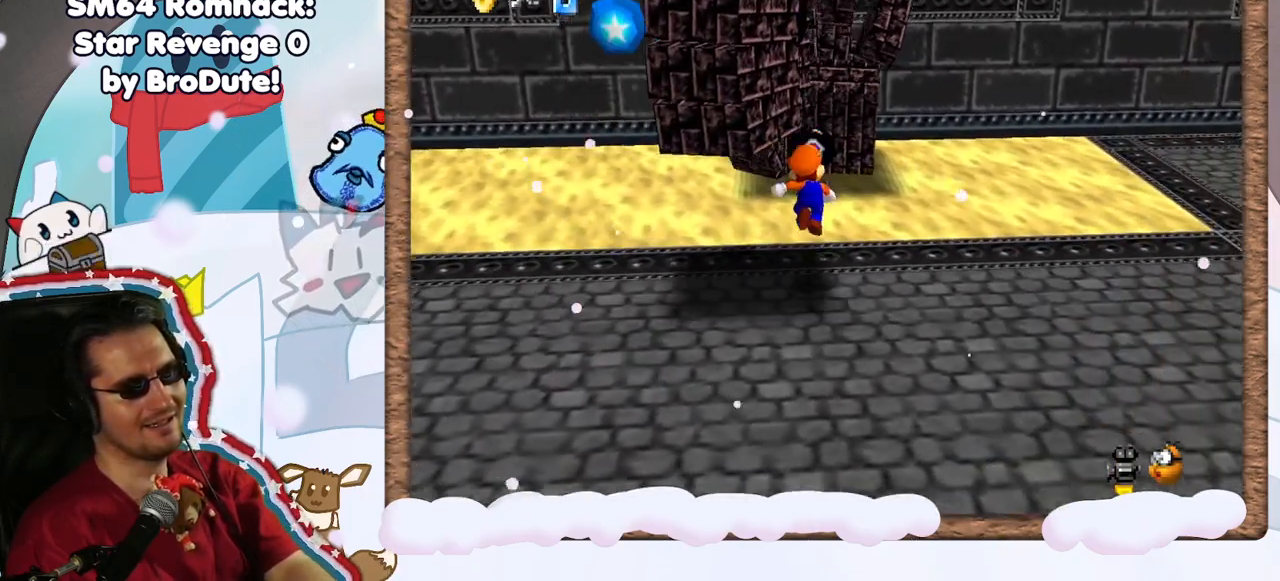
{"buttons": [], "left_stick": "down-right", "events": []}
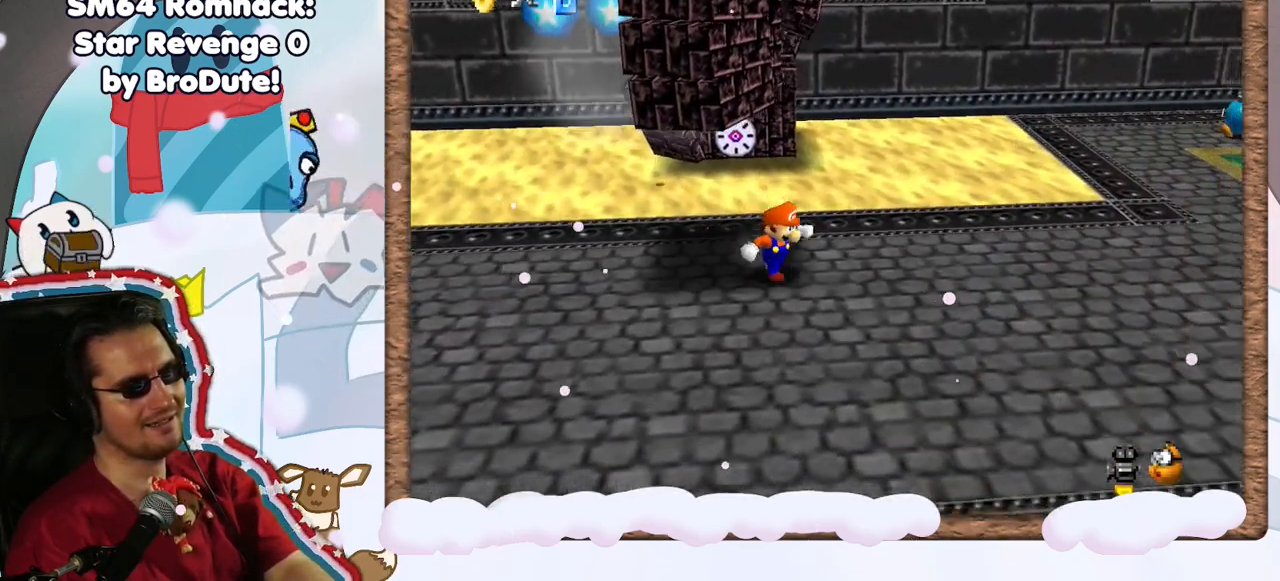
{"buttons": [], "left_stick": "right", "events": [[83, "left_stick", "right"], [217, "B", "down"], [367, "B", "up"]]}
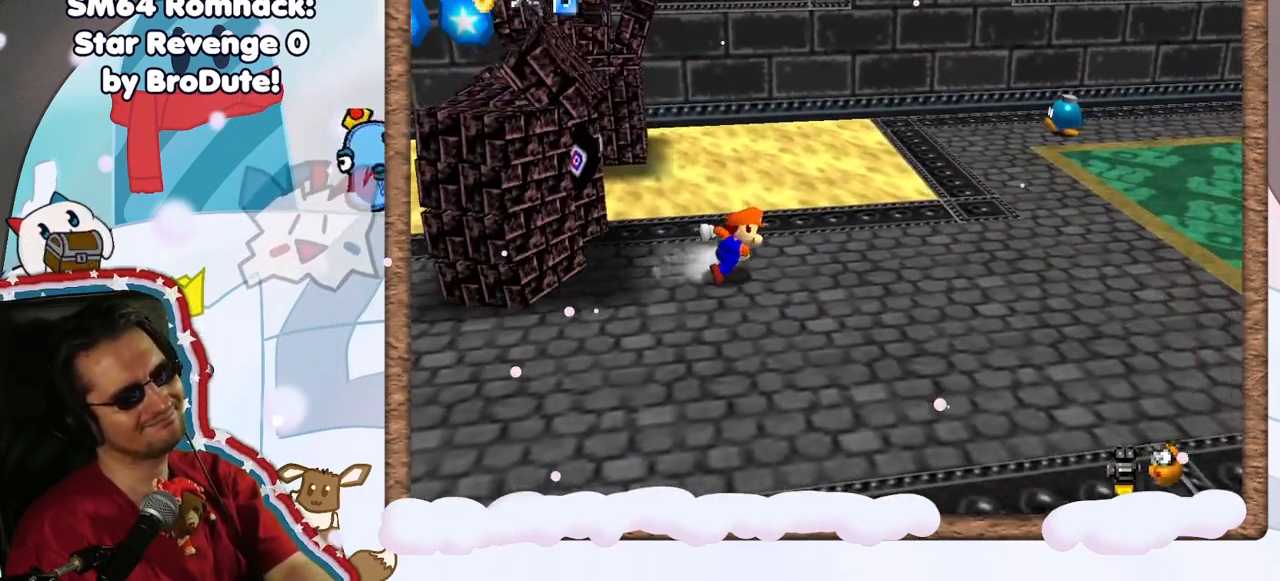
{"buttons": [], "left_stick": "right", "events": [[50, "A", "down"], [217, "A", "up"]]}
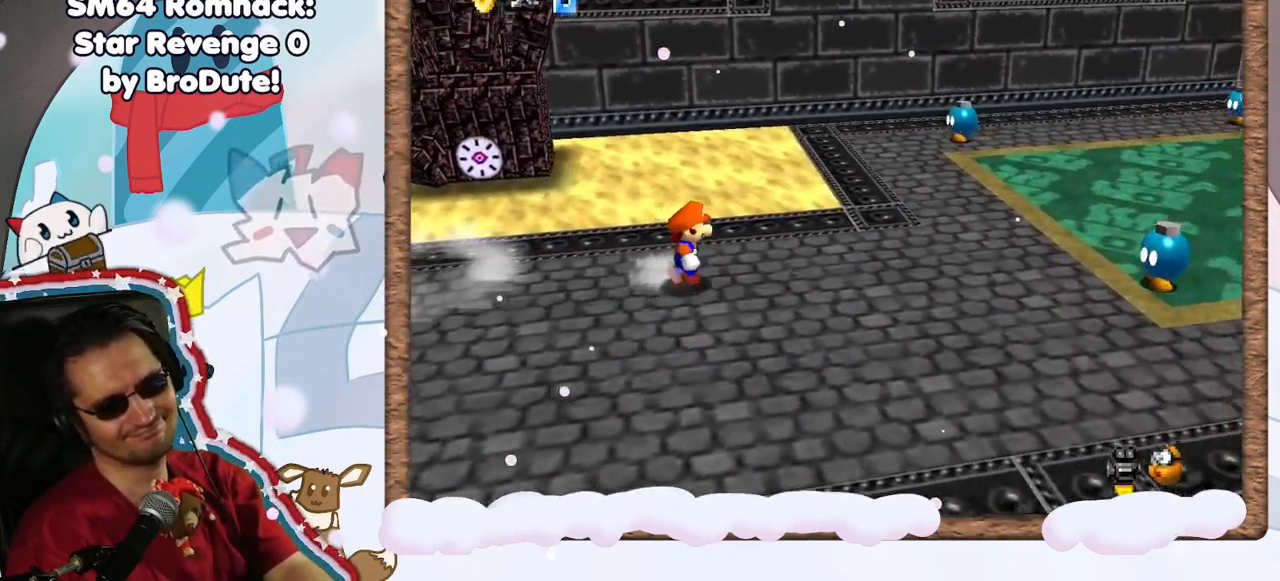
{"buttons": [], "left_stick": "down-right", "events": [[367, "left_stick", "down-right"]]}
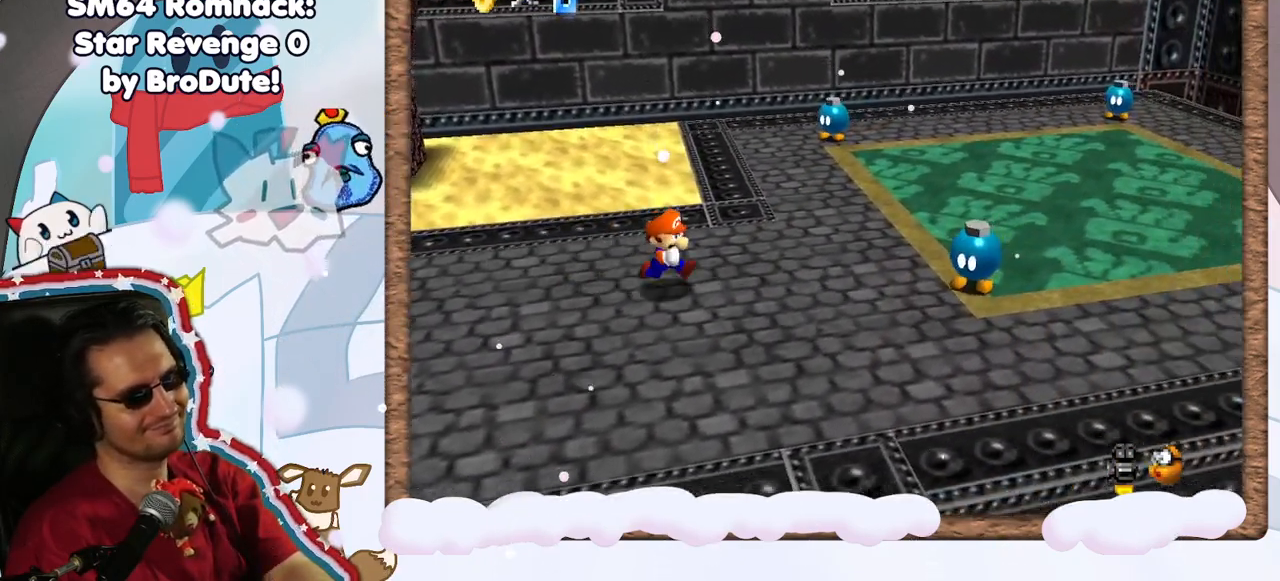
{"buttons": [], "left_stick": "right", "events": [[67, "DPAD_UP", "down"], [133, "DPAD_UP", "up"], [217, "DPAD_DOWN", "down"], [317, "DPAD_DOWN", "up"], [333, "left_stick", "right"]]}
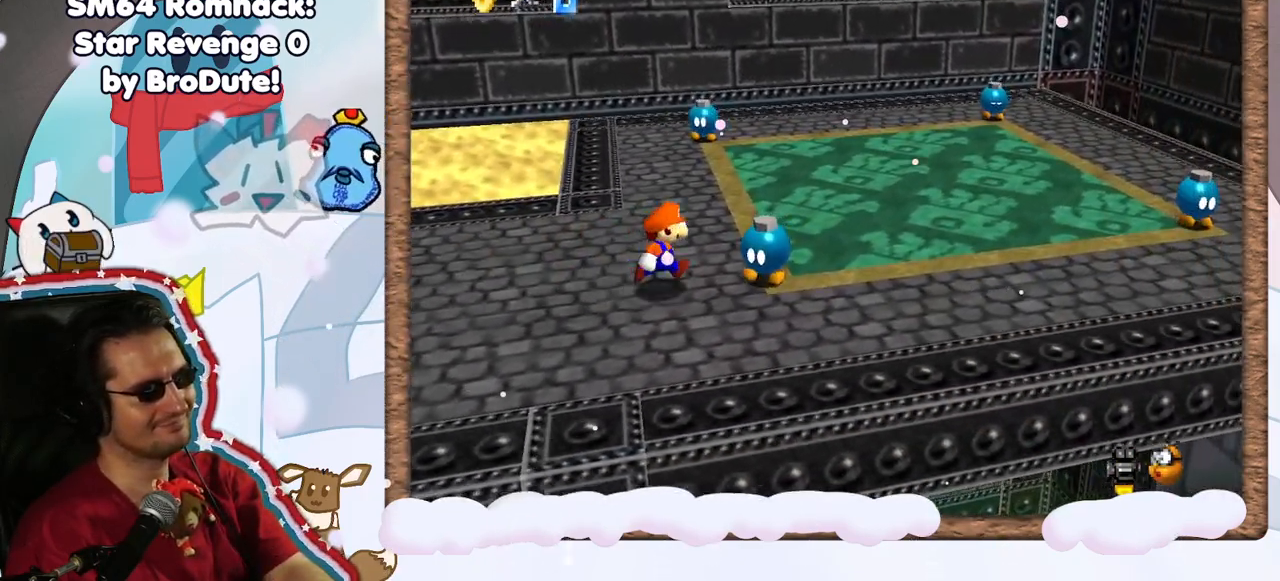
{"buttons": [], "left_stick": "down-left", "events": [[33, "left_stick", "center"], [67, "B", "down"], [233, "B", "up"], [367, "left_stick", "down-left"]]}
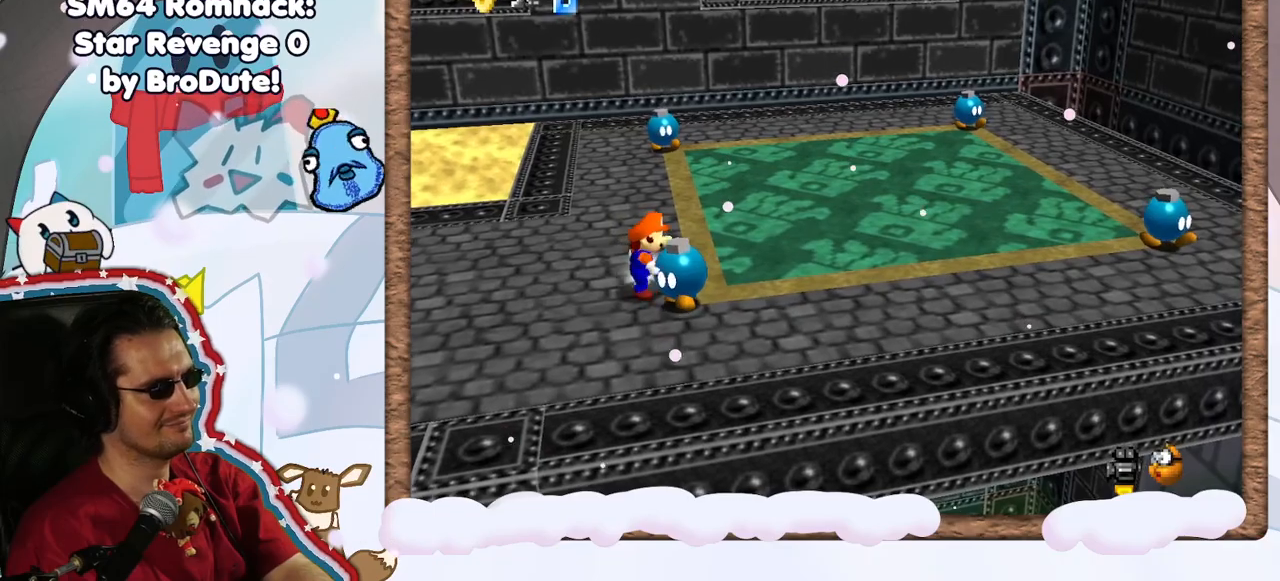
{"buttons": [], "left_stick": "down-left", "events": [[133, "B", "down"], [133, "left_stick", "down"], [250, "B", "up"], [300, "left_stick", "down-left"]]}
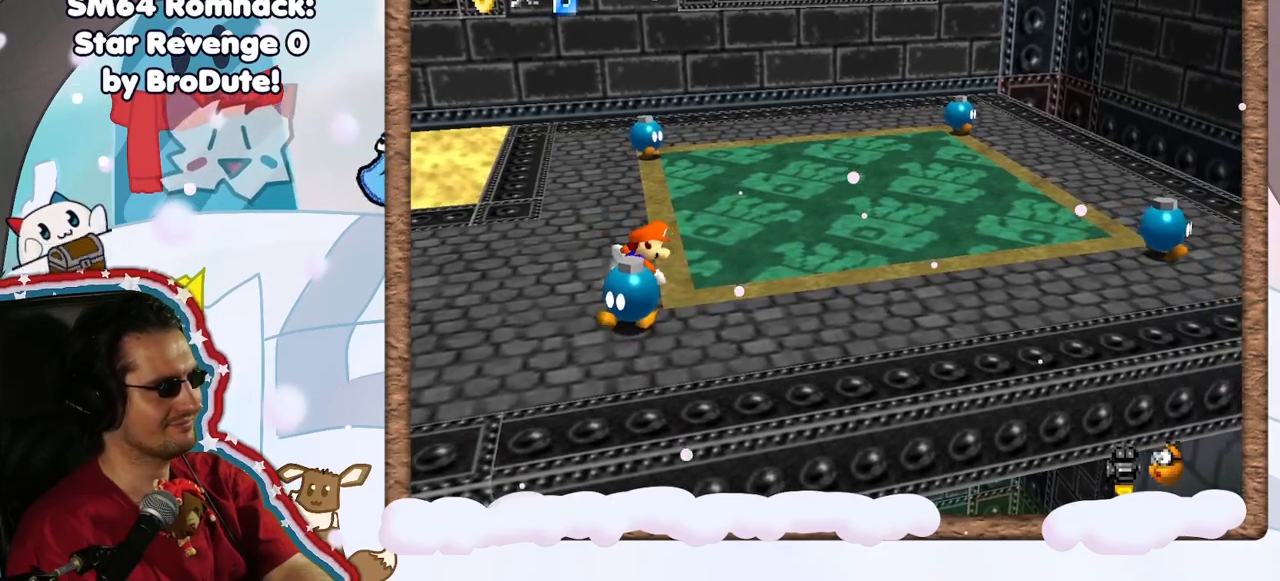
{"buttons": ["B"], "left_stick": "left", "events": [[33, "C_RIGHT", "down"], [167, "C_RIGHT", "up"], [467, "left_stick", "left"], [500, "B", "down"]]}
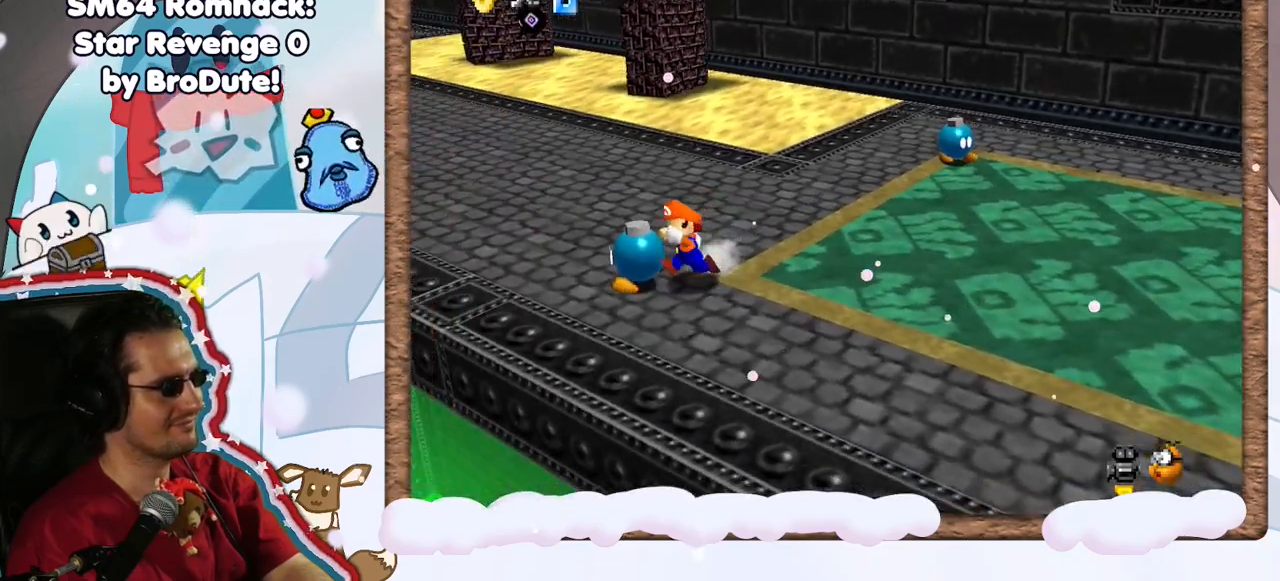
{"buttons": [], "left_stick": "up", "events": [[67, "left_stick", "up-left"], [167, "B", "up"], [483, "left_stick", "up"]]}
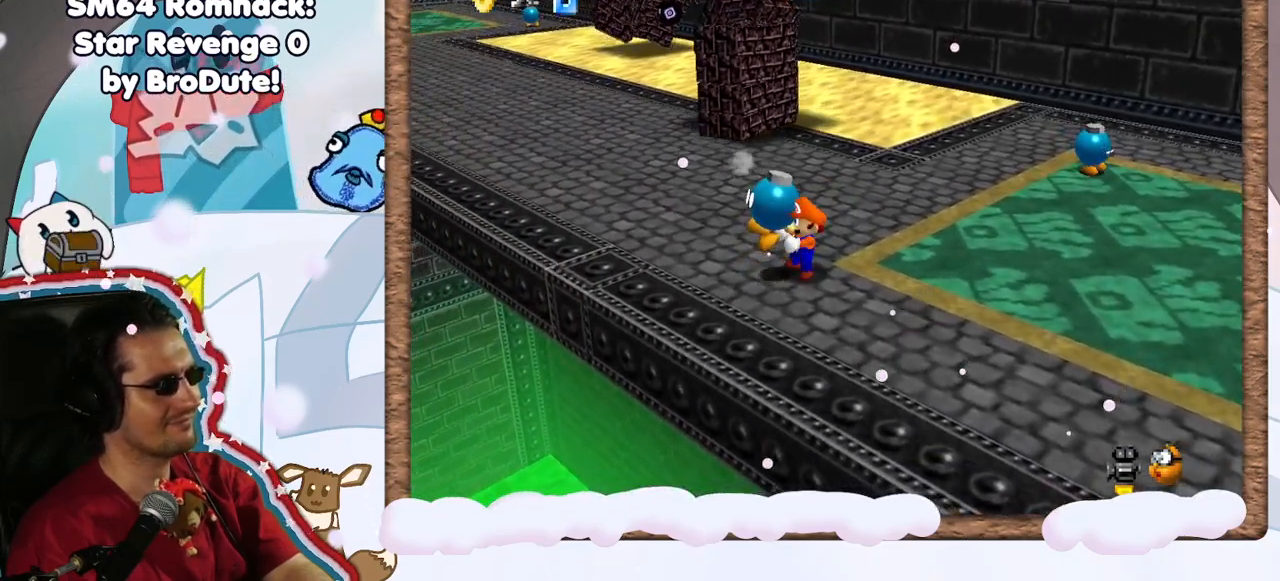
{"buttons": [], "left_stick": "up", "events": [[33, "left_stick", "up-right"], [283, "left_stick", "up"]]}
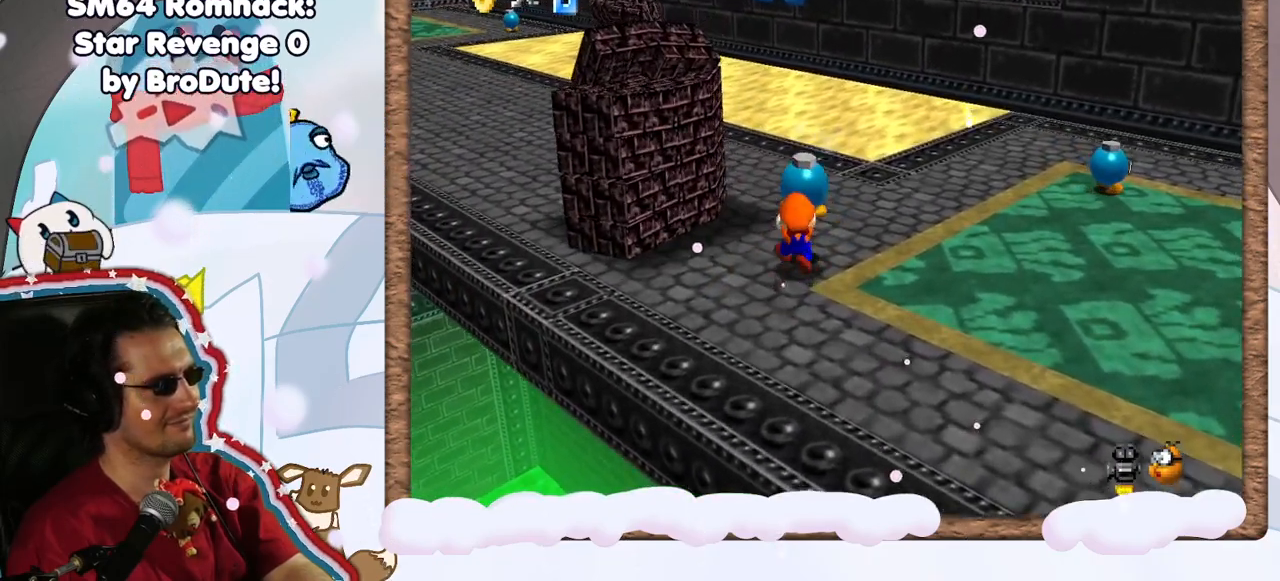
{"buttons": [], "left_stick": "up-left", "events": [[100, "A", "down"], [350, "A", "up"], [450, "left_stick", "up-left"]]}
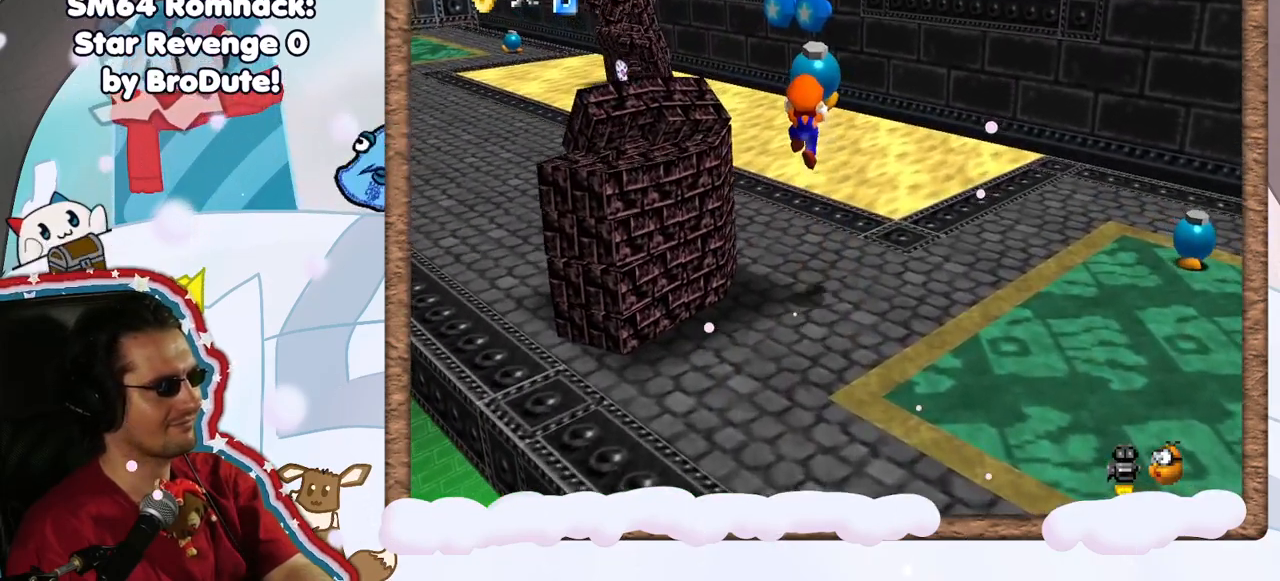
{"buttons": [], "left_stick": "up-left", "events": [[117, "DPAD_RIGHT", "down"], [217, "DPAD_RIGHT", "up"]]}
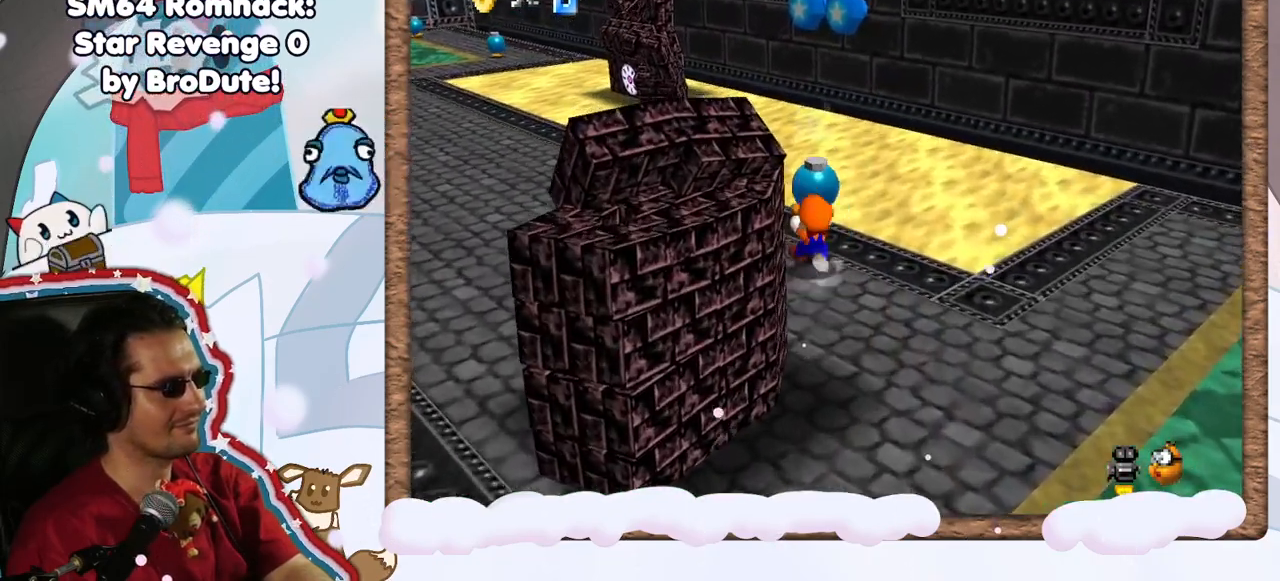
{"buttons": [], "left_stick": "left", "events": [[117, "A", "down"], [250, "left_stick", "left"], [383, "A", "up"]]}
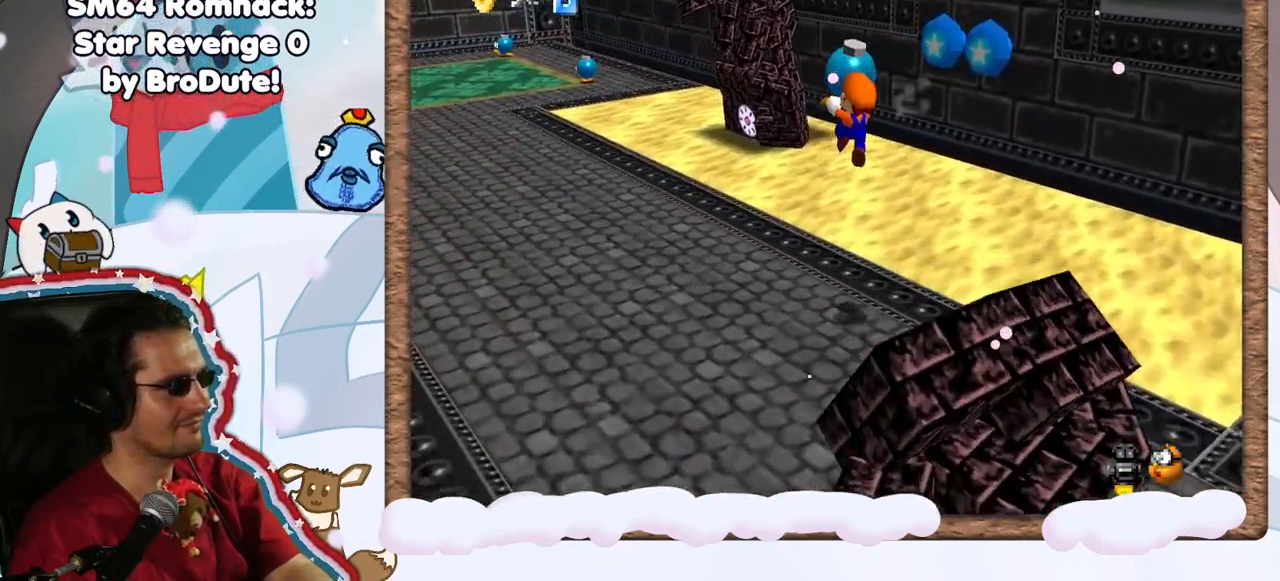
{"buttons": [], "left_stick": "down-left", "events": [[150, "left_stick", "down-left"]]}
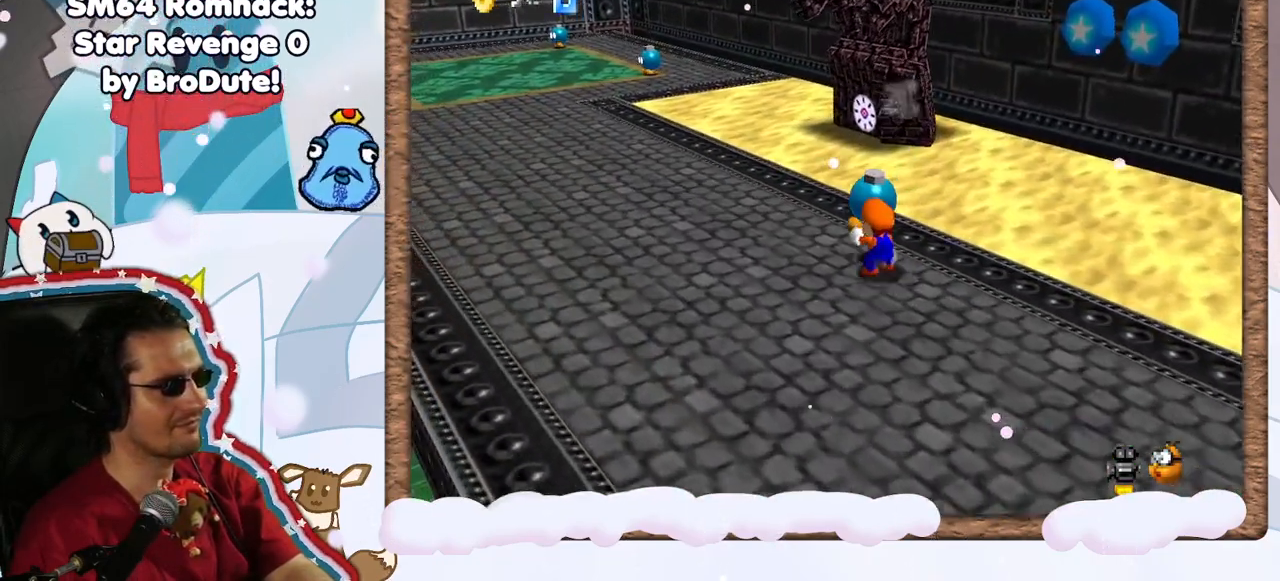
{"buttons": ["A"], "left_stick": "up", "events": [[17, "left_stick", "center"], [200, "left_stick", "up"], [433, "A", "down"]]}
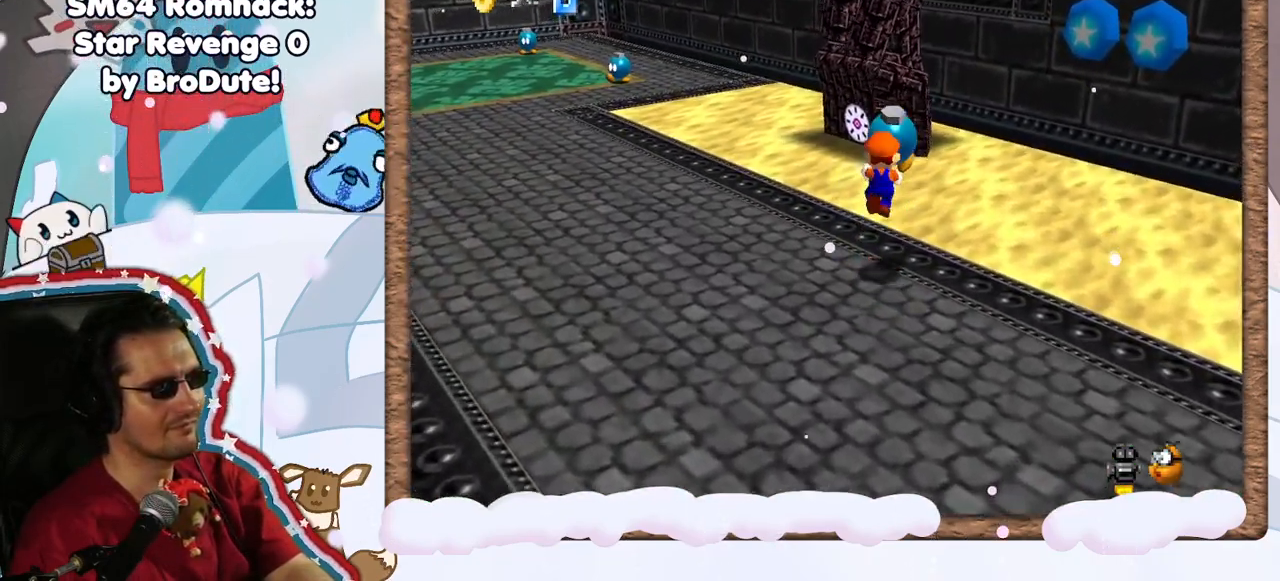
{"buttons": ["A"], "left_stick": "down-left"}
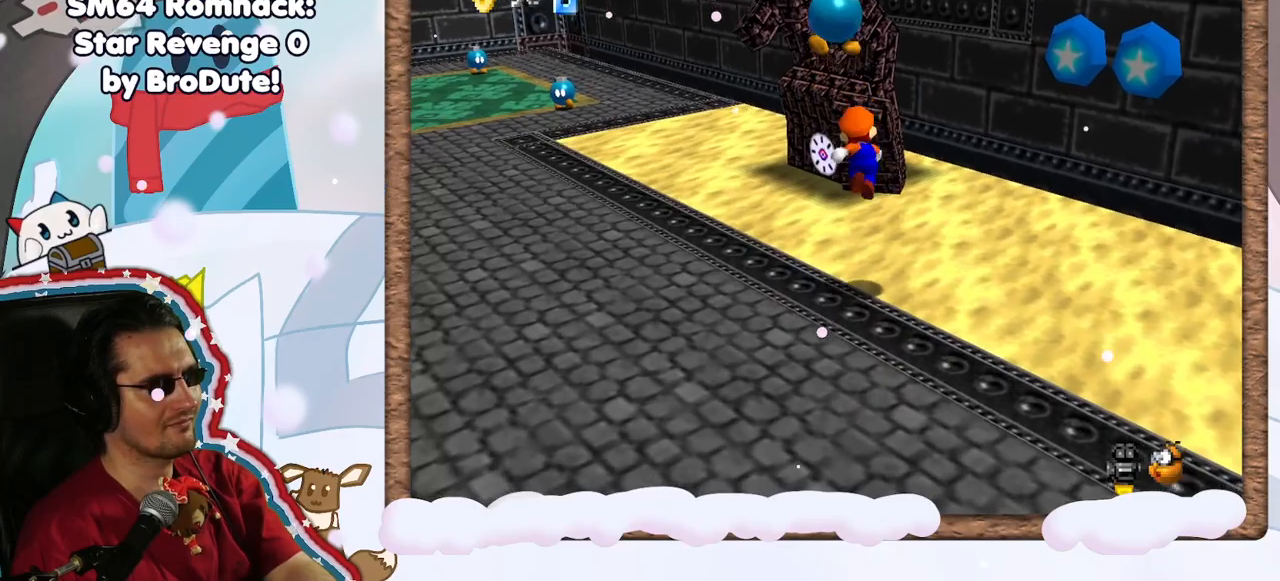
{"buttons": [], "left_stick": "down-left", "events": [[133, "A", "up"], [133, "DPAD_UP", "down"], [200, "DPAD_UP", "up"], [267, "A", "down"], [450, "A", "up"]]}
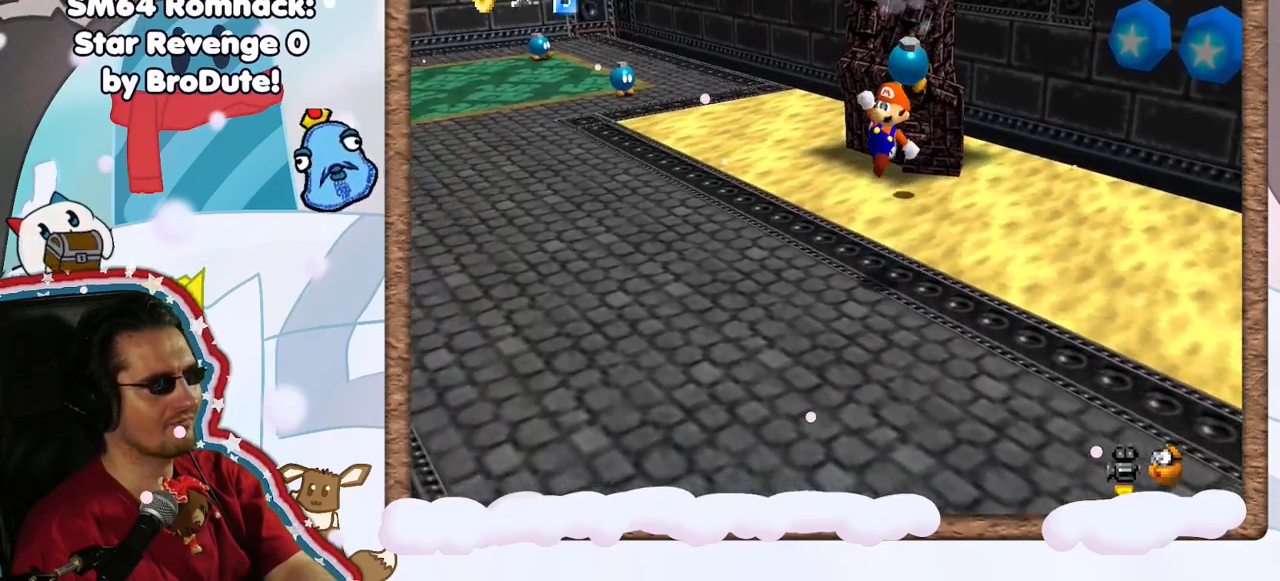
{"buttons": [], "left_stick": "up-left", "events": [[83, "left_stick", "left"], [383, "left_stick", "up-left"]]}
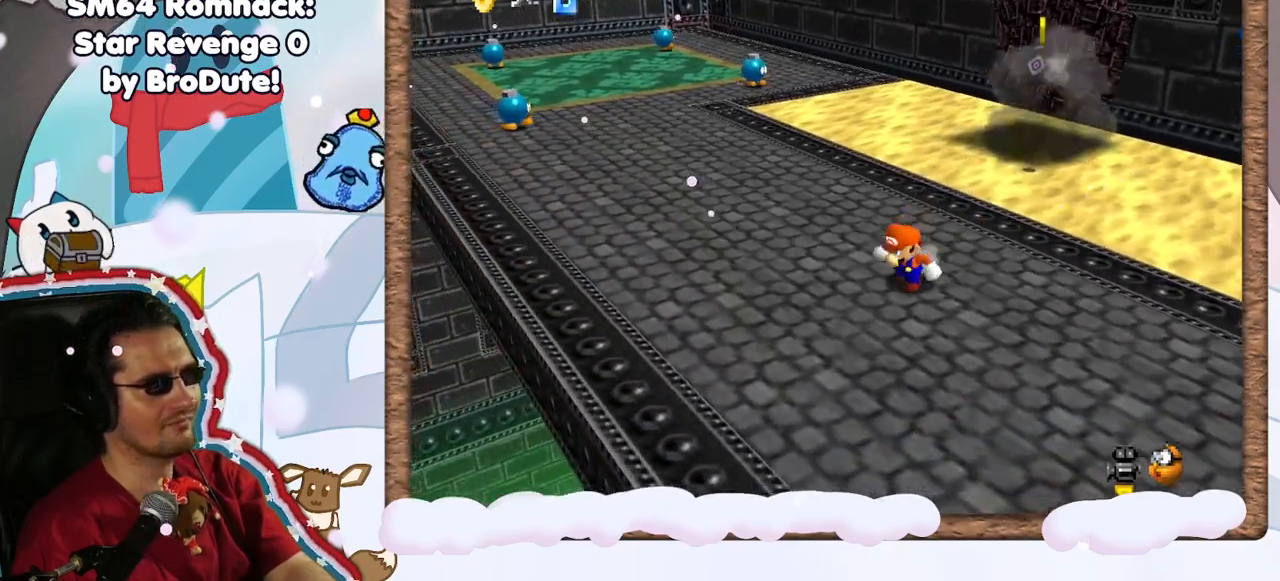
{"buttons": [], "left_stick": "up-left", "events": []}
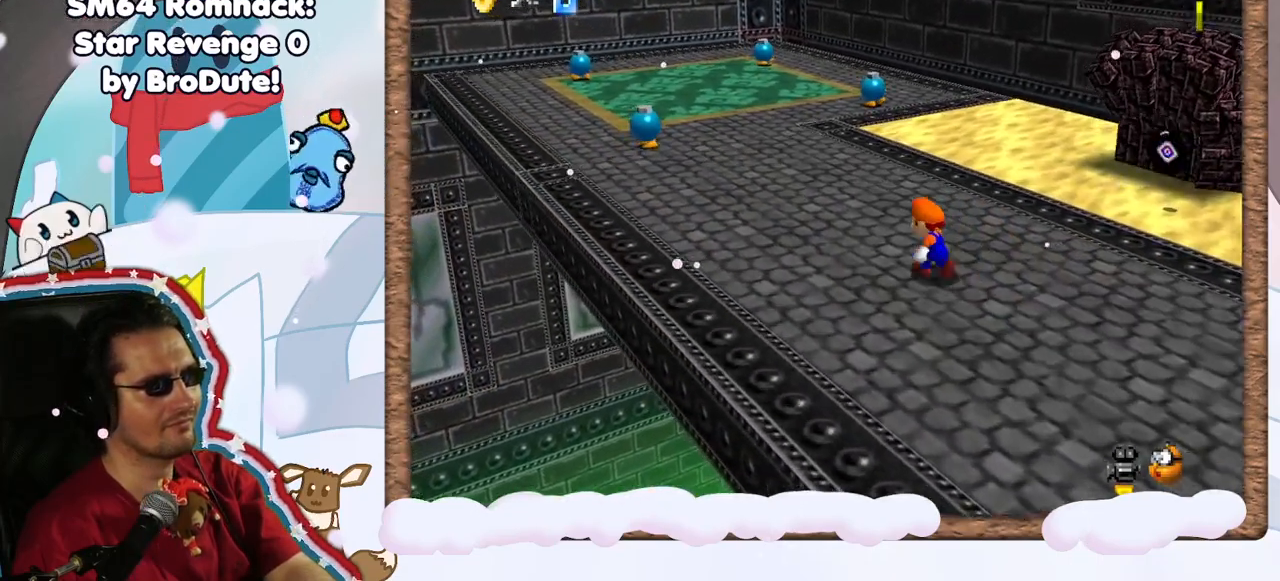
{"buttons": ["C_LEFT"], "left_stick": "up-left", "events": [[267, "C_LEFT", "down"], [417, "C_LEFT", "up"], [500, "C_LEFT", "down"]]}
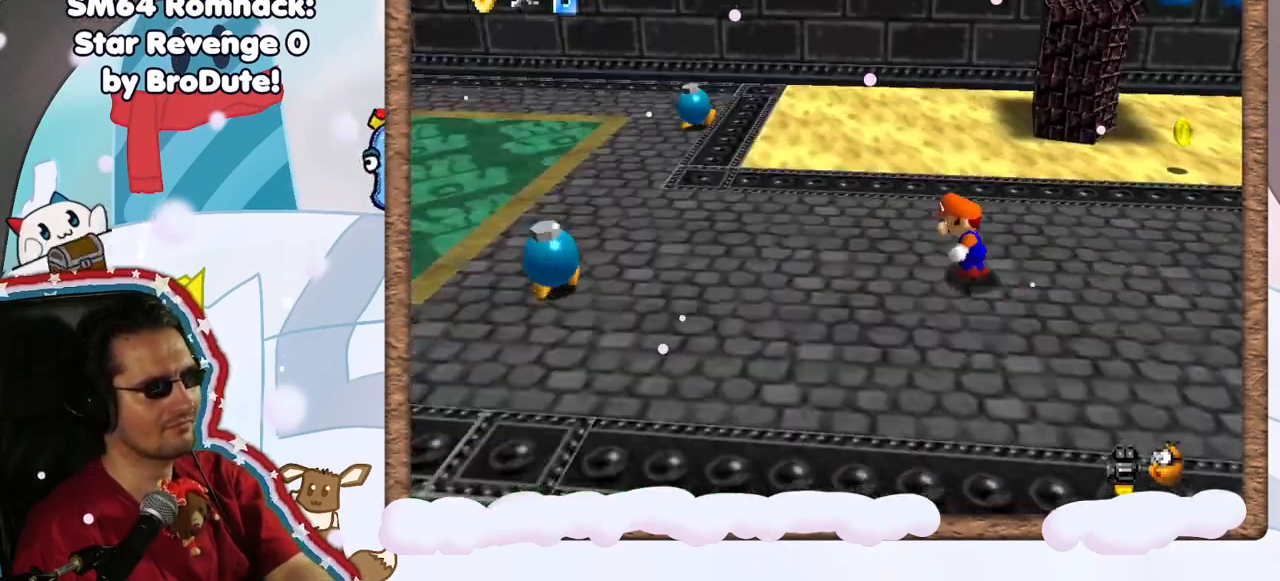
{"buttons": [], "left_stick": "down-left", "events": [[17, "left_stick", "left"], [150, "C_LEFT", "up"], [183, "left_stick", "down-left"]]}
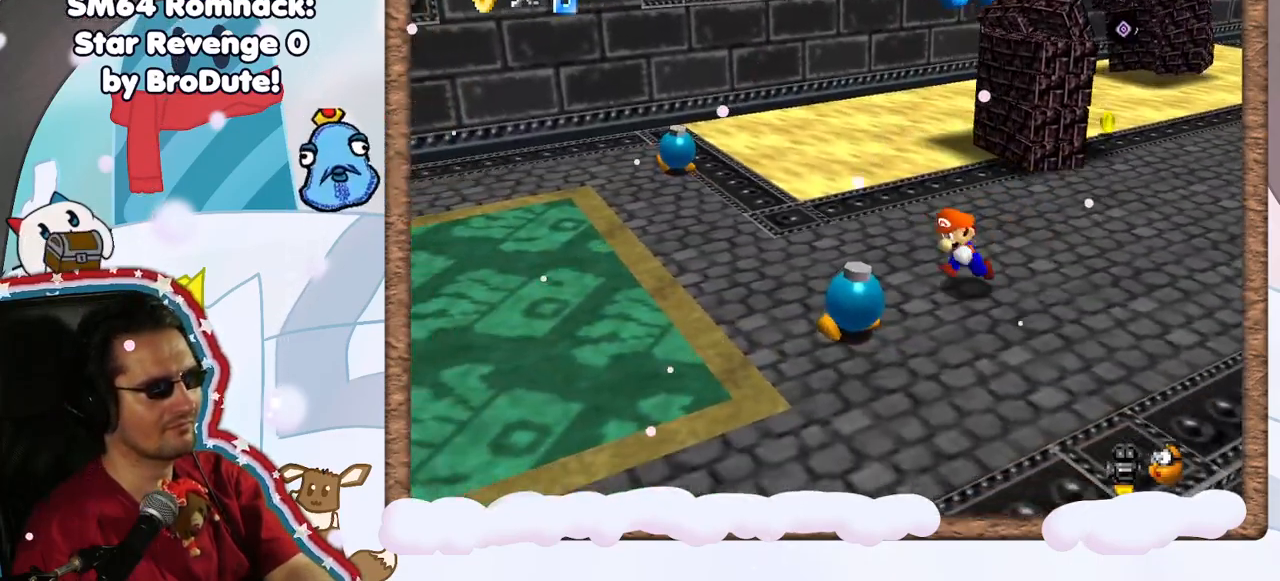
{"buttons": ["B"], "left_stick": "down", "events": [[100, "left_stick", "center"], [317, "left_stick", "down"], [467, "B", "down"]]}
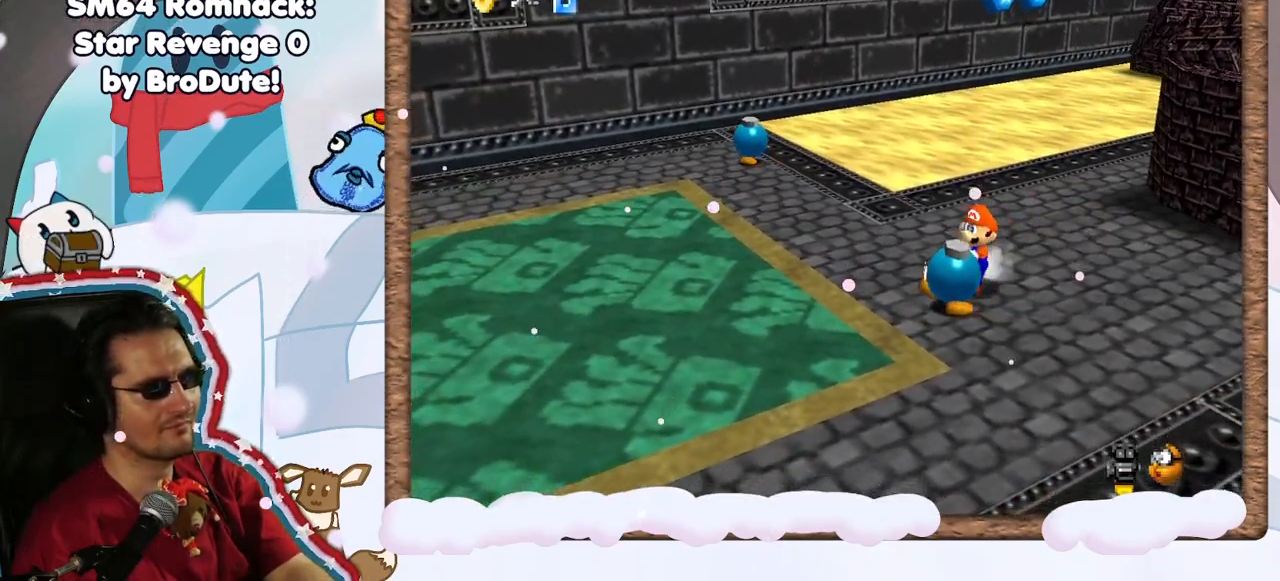
{"buttons": [], "left_stick": "up", "events": [[17, "left_stick", "center"], [150, "B", "up"], [417, "left_stick", "up"]]}
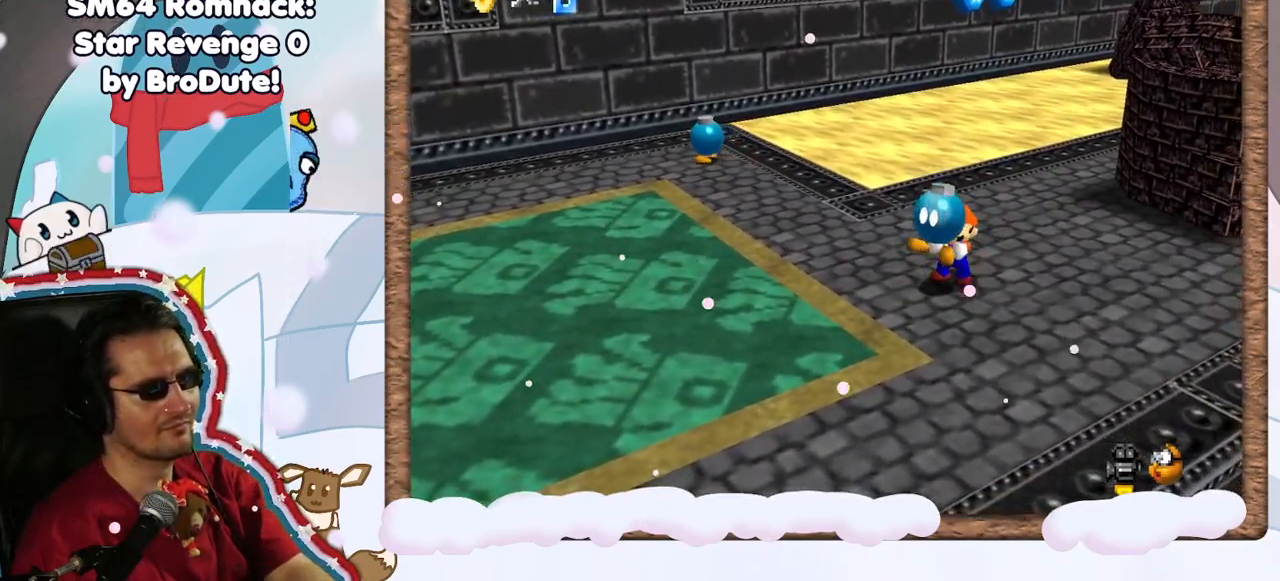
{"buttons": [], "left_stick": "up-right", "events": [[350, "A", "down"], [500, "A", "up"], [500, "left_stick", "up-right"]]}
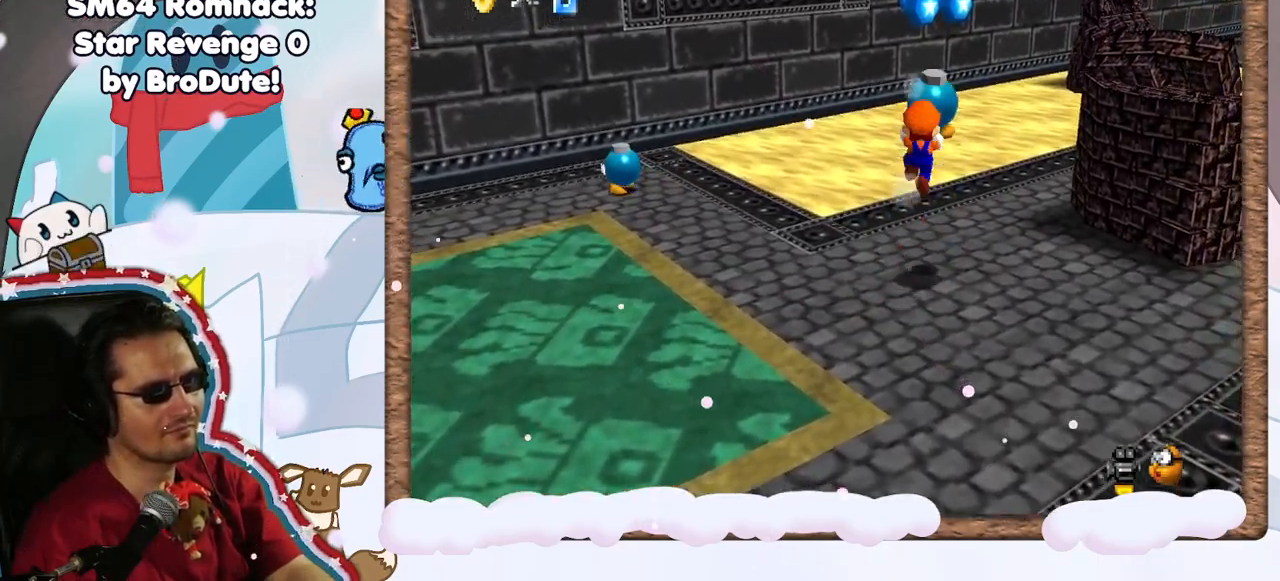
{"buttons": [], "left_stick": "up-right", "events": []}